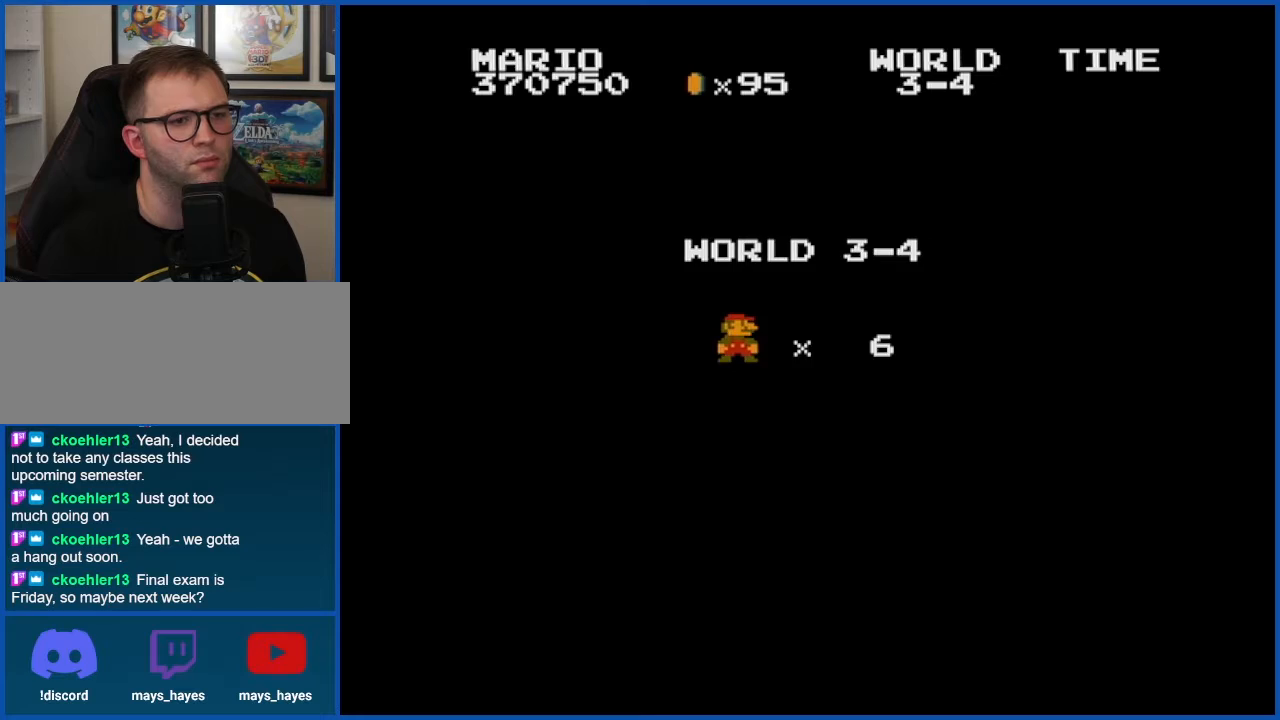
Gameplay with a controller (Nintendo layout); each line is a JSON object with the inputs held at the frame after it. "events" lists button and stick changes between this image and that frame as [ms after this image, input, new state], when the widget could be followed in between. Not read: L3 R3.
{"buttons": ["B", "DPAD_RIGHT"], "events": [[300, "B", "down"], [417, "DPAD_RIGHT", "down"]]}
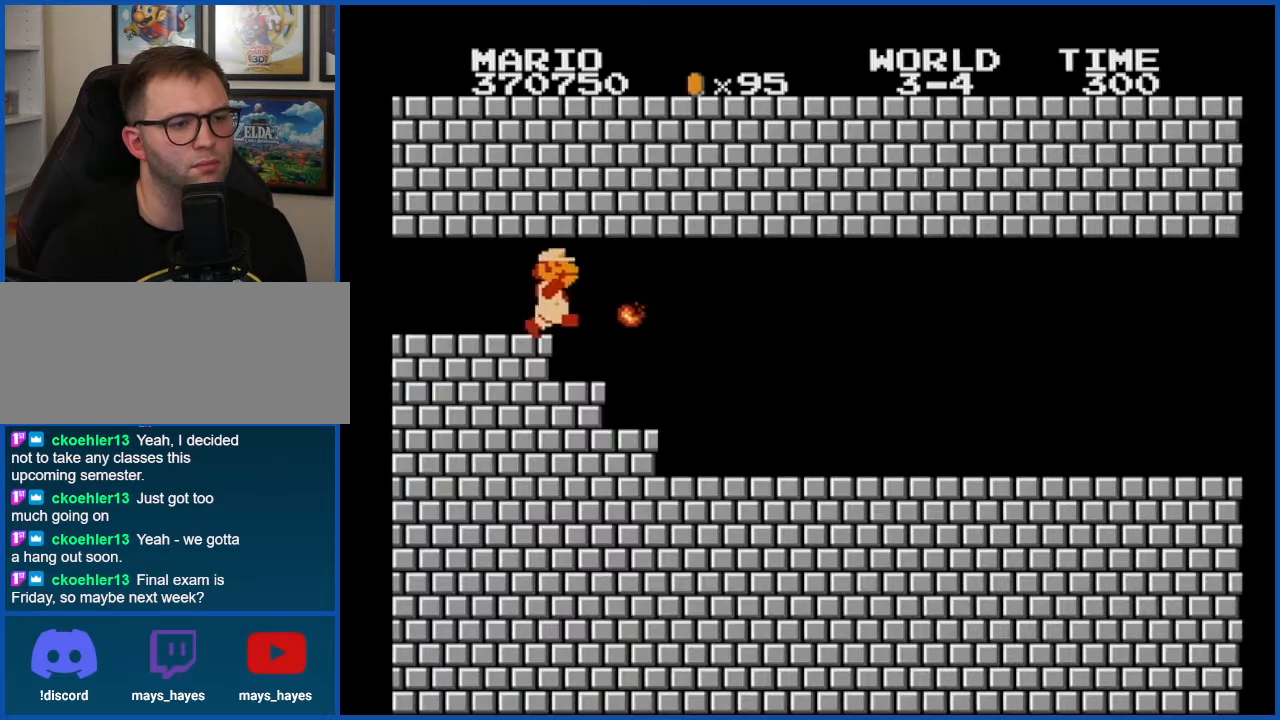
{"buttons": ["B", "DPAD_RIGHT"], "events": []}
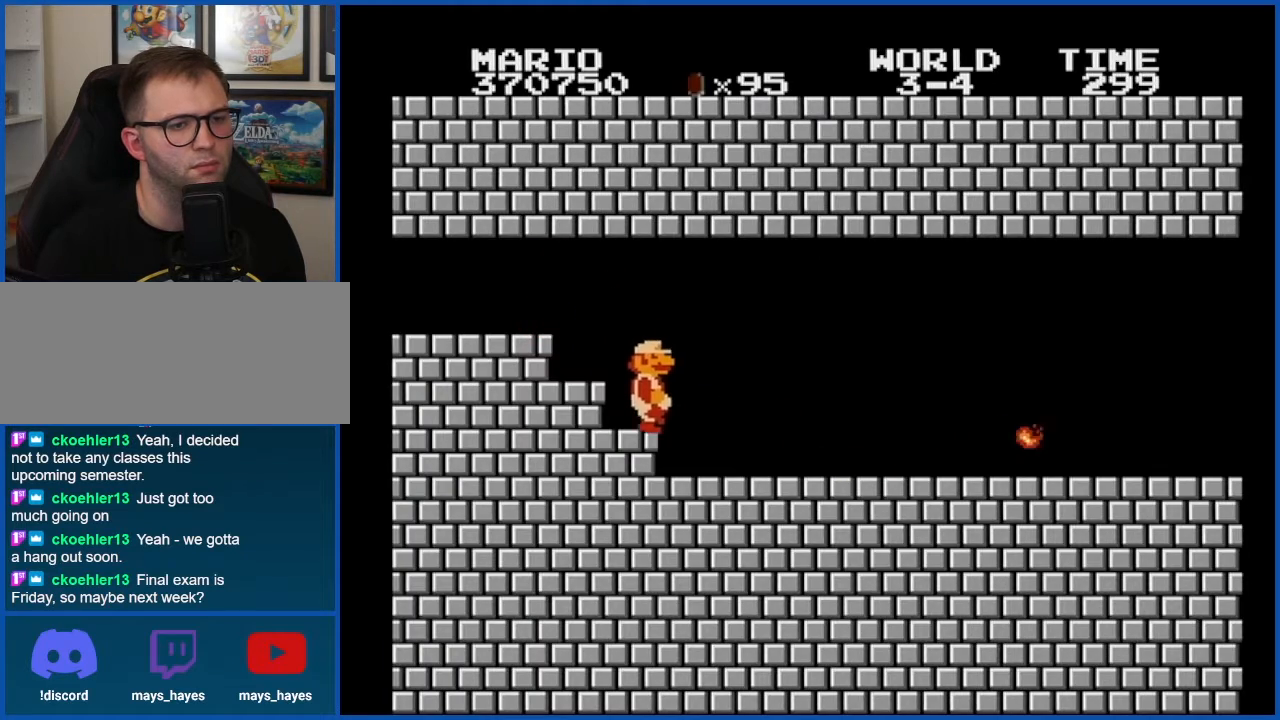
{"buttons": ["B", "DPAD_RIGHT"], "events": []}
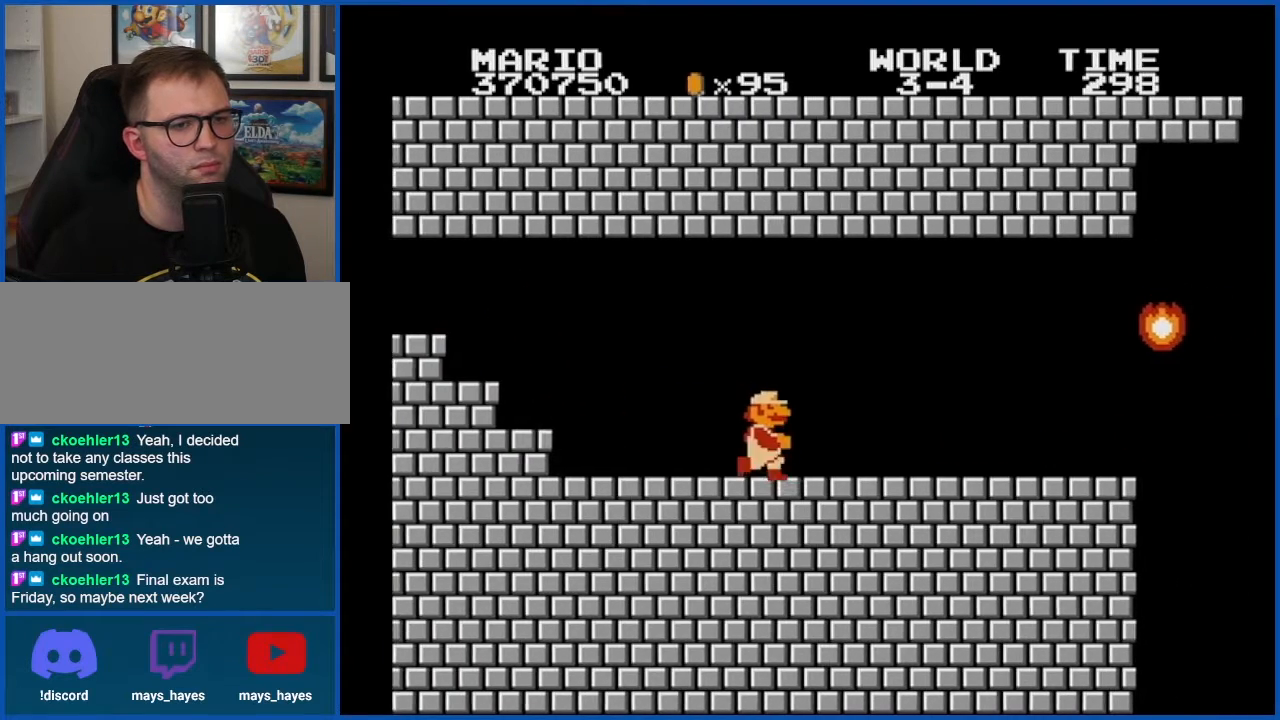
{"buttons": ["B", "DPAD_RIGHT"], "events": [[200, "DPAD_RIGHT", "up"], [483, "DPAD_RIGHT", "down"]]}
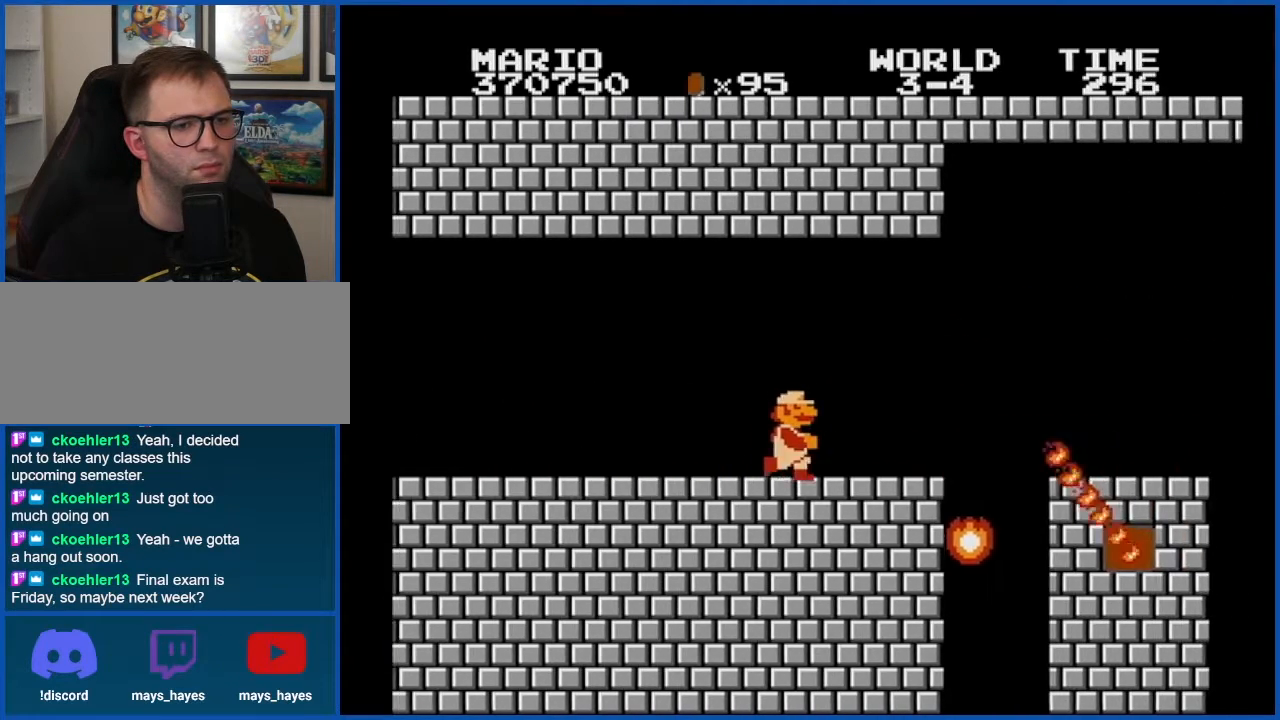
{"buttons": ["B", "DPAD_LEFT"], "events": [[234, "A", "down"], [334, "A", "up"], [334, "DPAD_RIGHT", "up"], [417, "DPAD_LEFT", "down"]]}
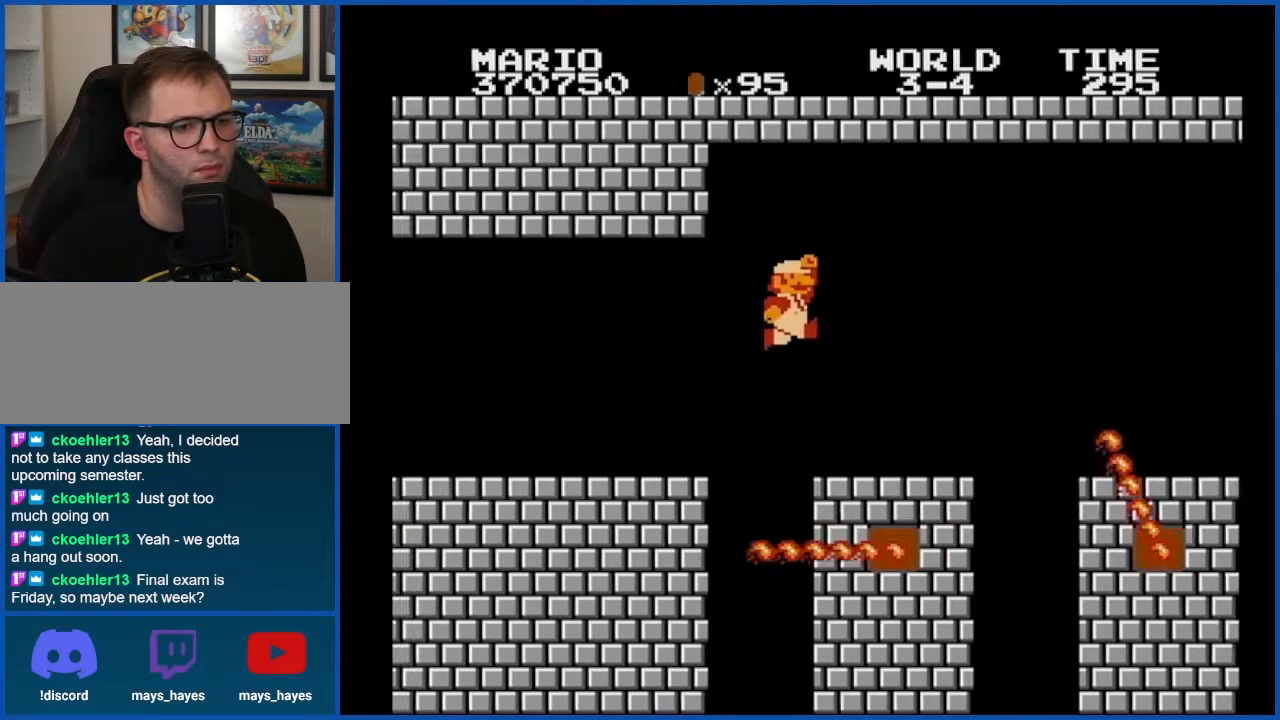
{"buttons": ["A", "B"], "events": [[66, "DPAD_LEFT", "up"], [267, "A", "down"]]}
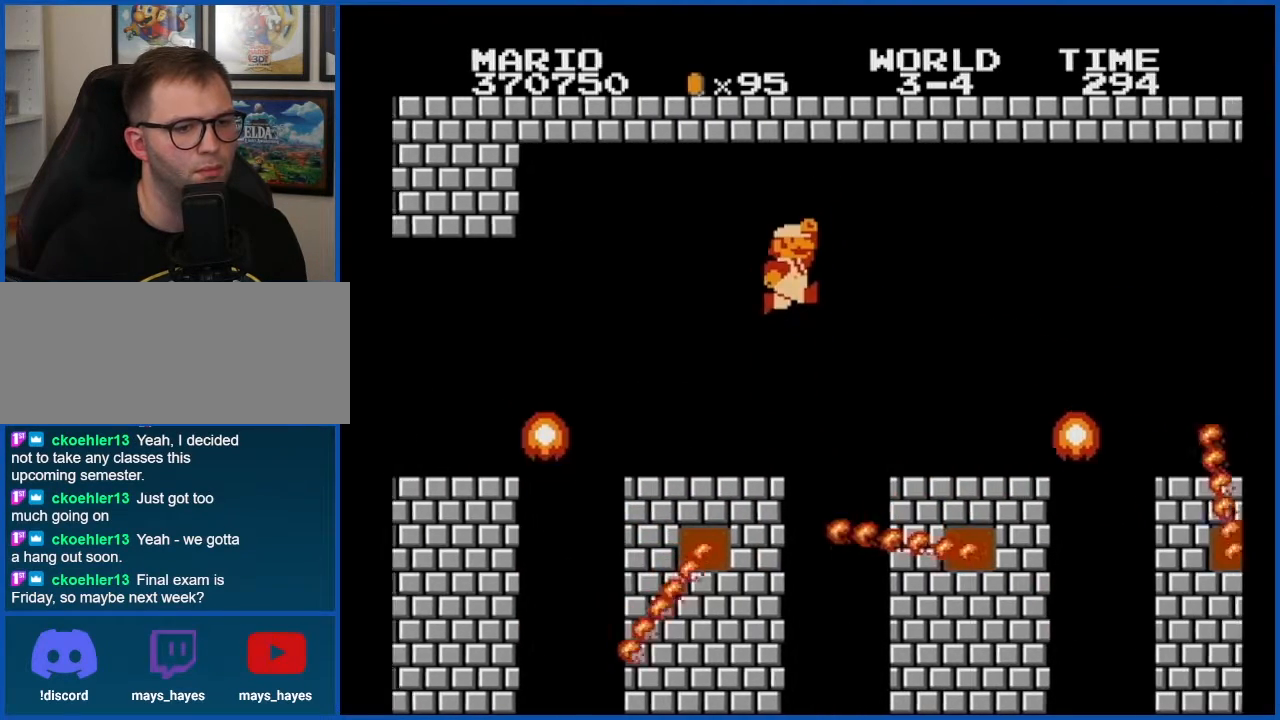
{"buttons": ["B"], "events": [[17, "A", "up"], [101, "DPAD_LEFT", "down"], [418, "DPAD_LEFT", "up"]]}
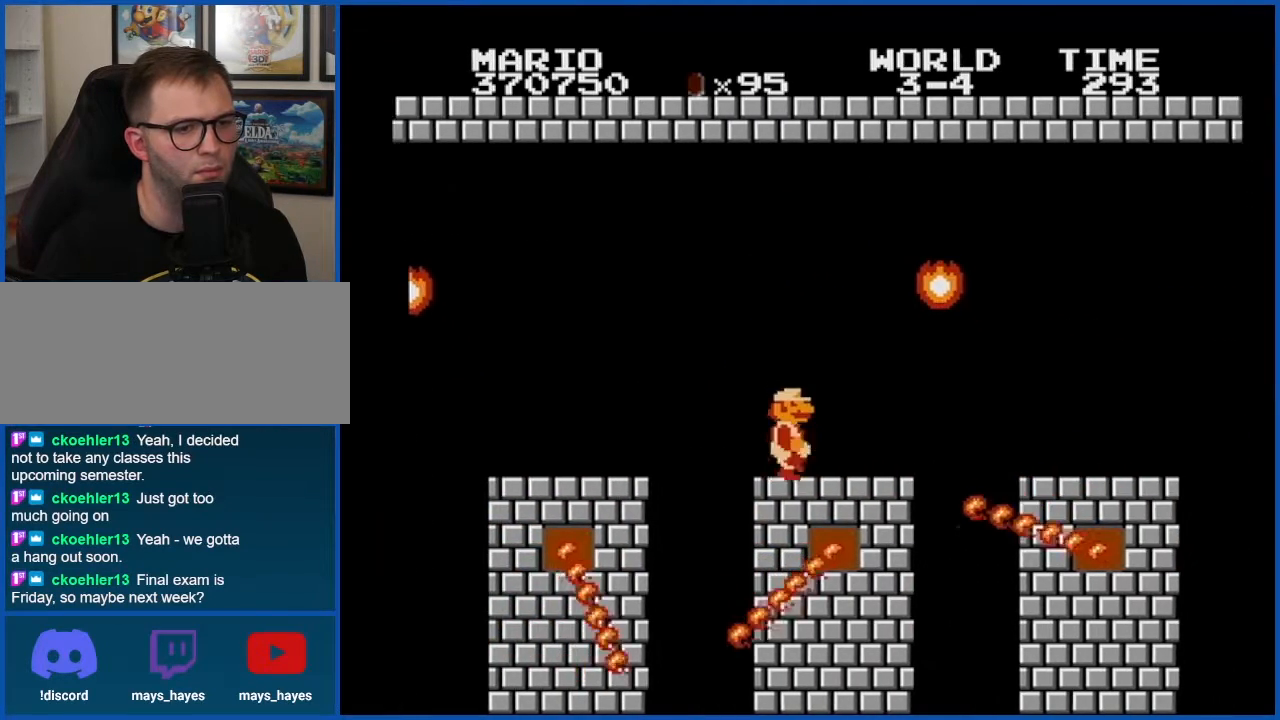
{"buttons": ["A", "B", "DPAD_RIGHT"], "events": [[83, "DPAD_RIGHT", "down"], [350, "A", "down"]]}
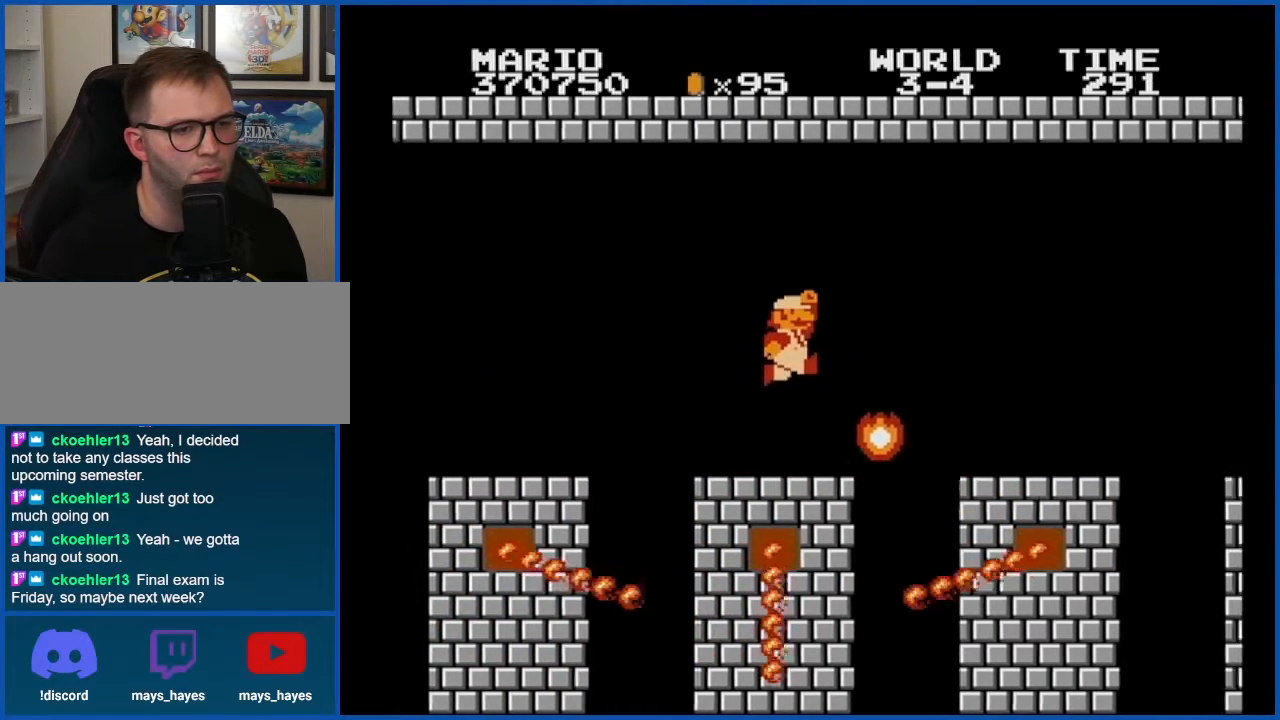
{"buttons": ["B", "DPAD_RIGHT"], "events": [[284, "A", "up"]]}
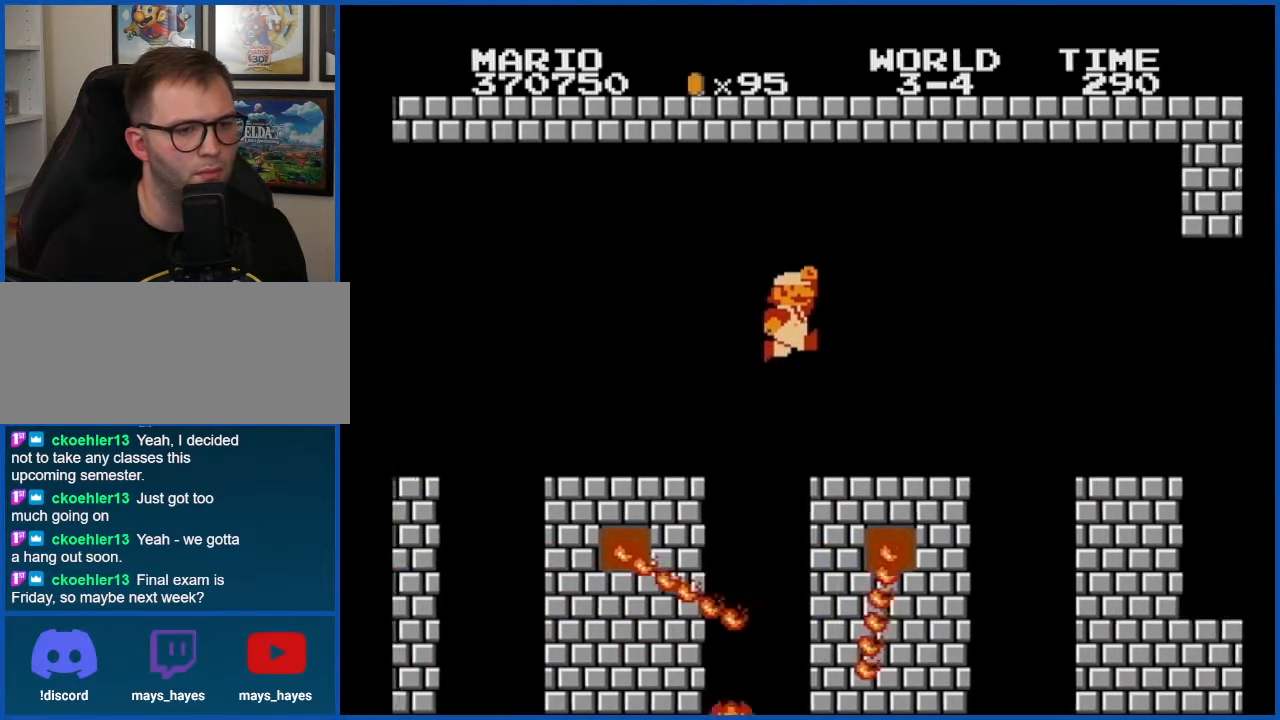
{"buttons": ["B", "DPAD_RIGHT"], "events": [[300, "A", "down"], [417, "A", "up"]]}
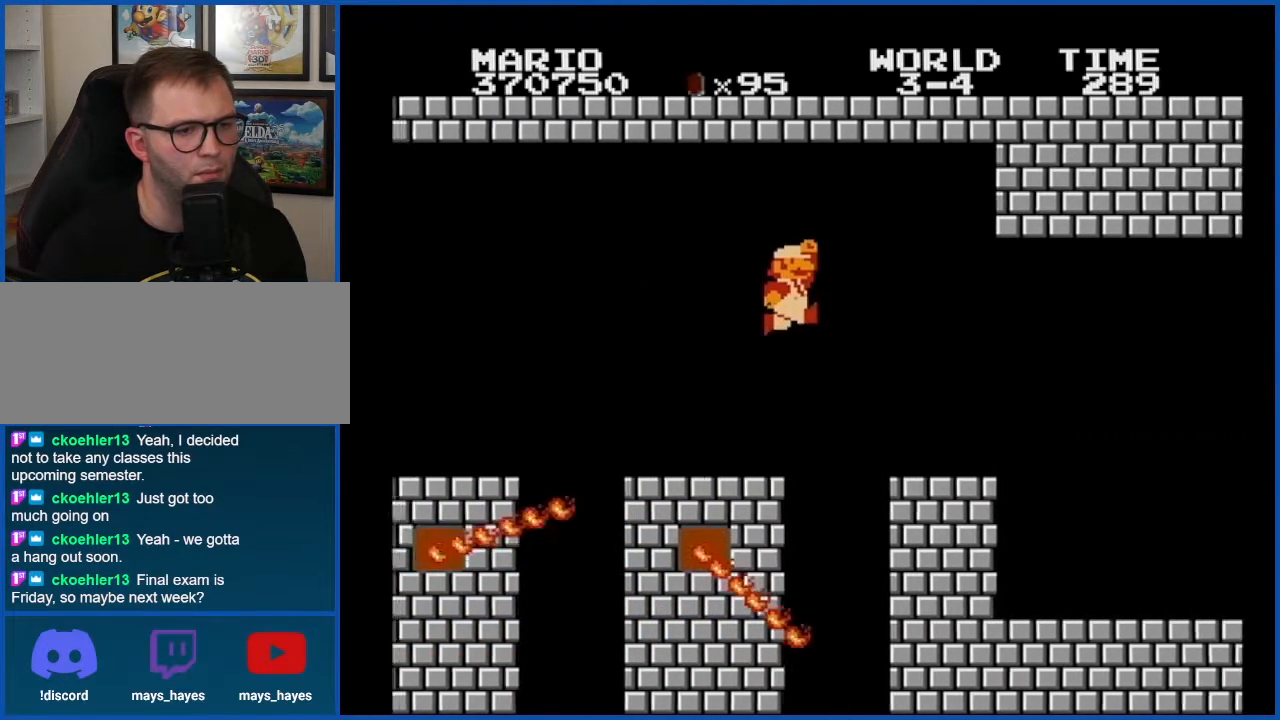
{"buttons": ["B", "DPAD_RIGHT"], "events": []}
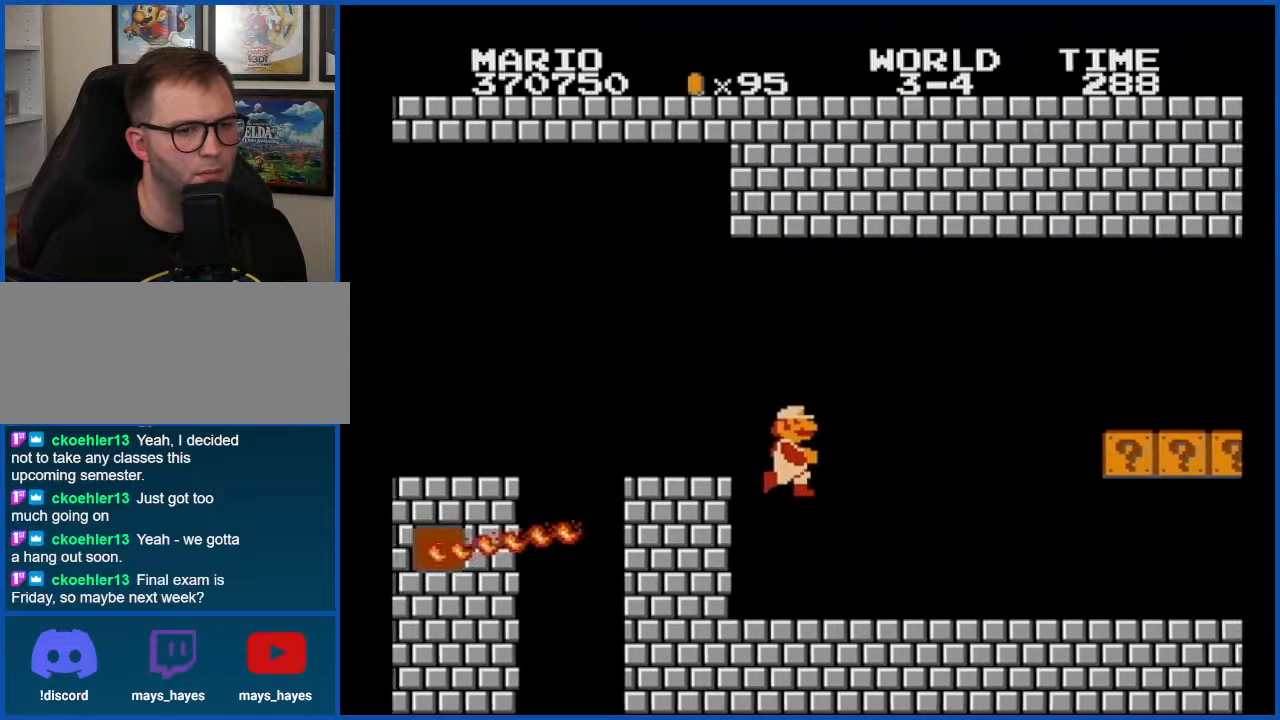
{"buttons": ["B"], "events": [[450, "DPAD_RIGHT", "up"]]}
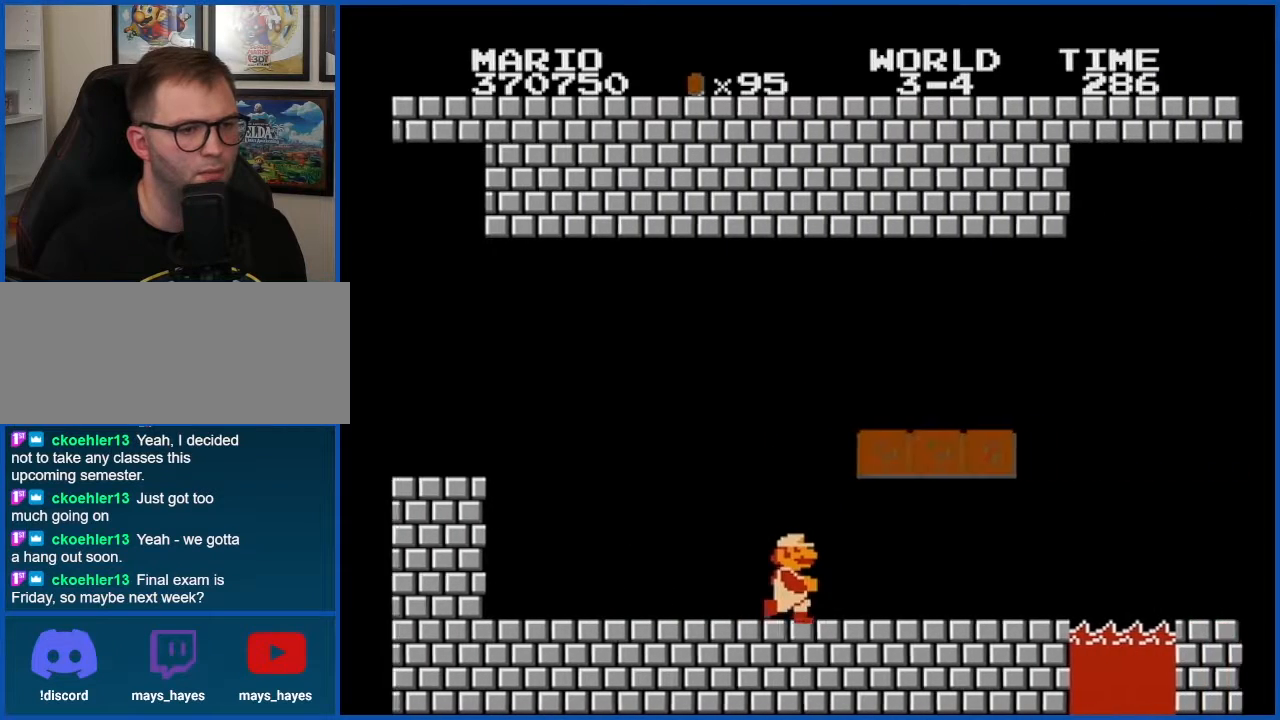
{"buttons": ["A", "B", "DPAD_LEFT"], "events": [[167, "A", "down"], [267, "A", "up"], [267, "DPAD_LEFT", "down"], [451, "A", "down"]]}
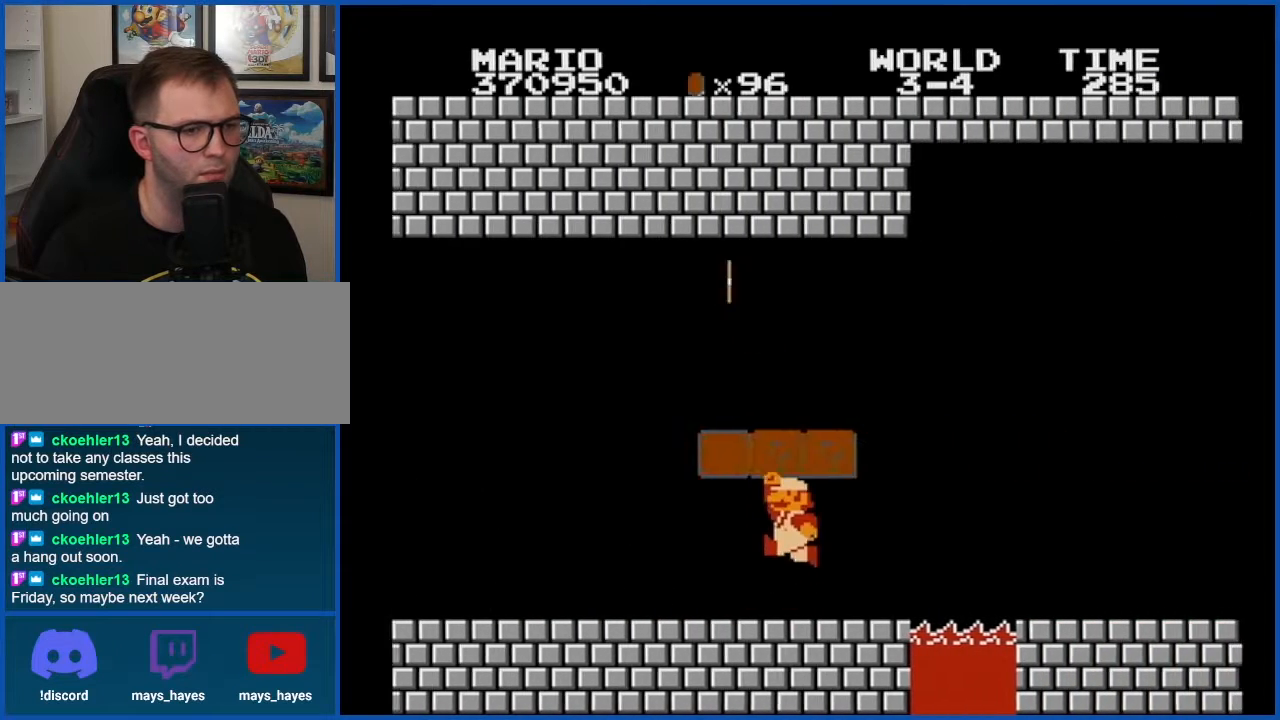
{"buttons": ["B"], "events": [[83, "A", "up"], [83, "DPAD_LEFT", "up"], [234, "DPAD_RIGHT", "down"], [384, "DPAD_RIGHT", "up"]]}
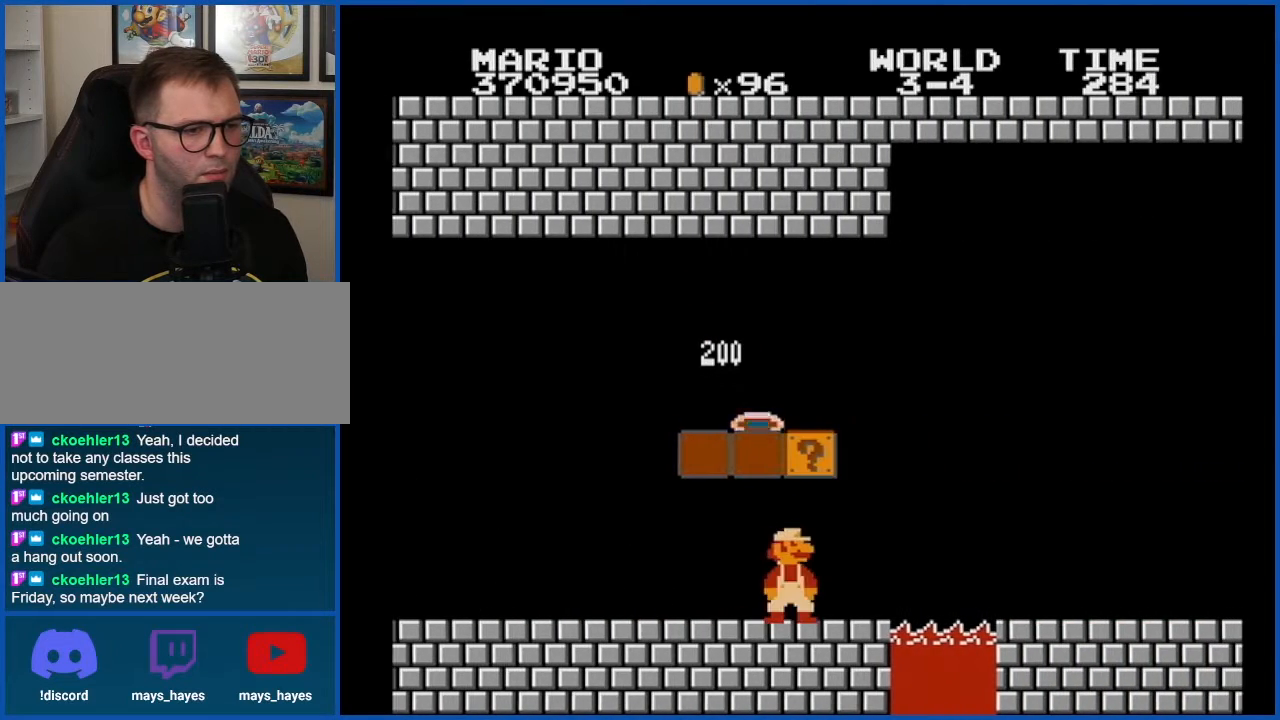
{"buttons": ["B", "DPAD_LEFT"], "events": [[134, "A", "down"], [134, "DPAD_RIGHT", "down"], [234, "A", "up"], [234, "DPAD_RIGHT", "up"], [284, "DPAD_LEFT", "down"]]}
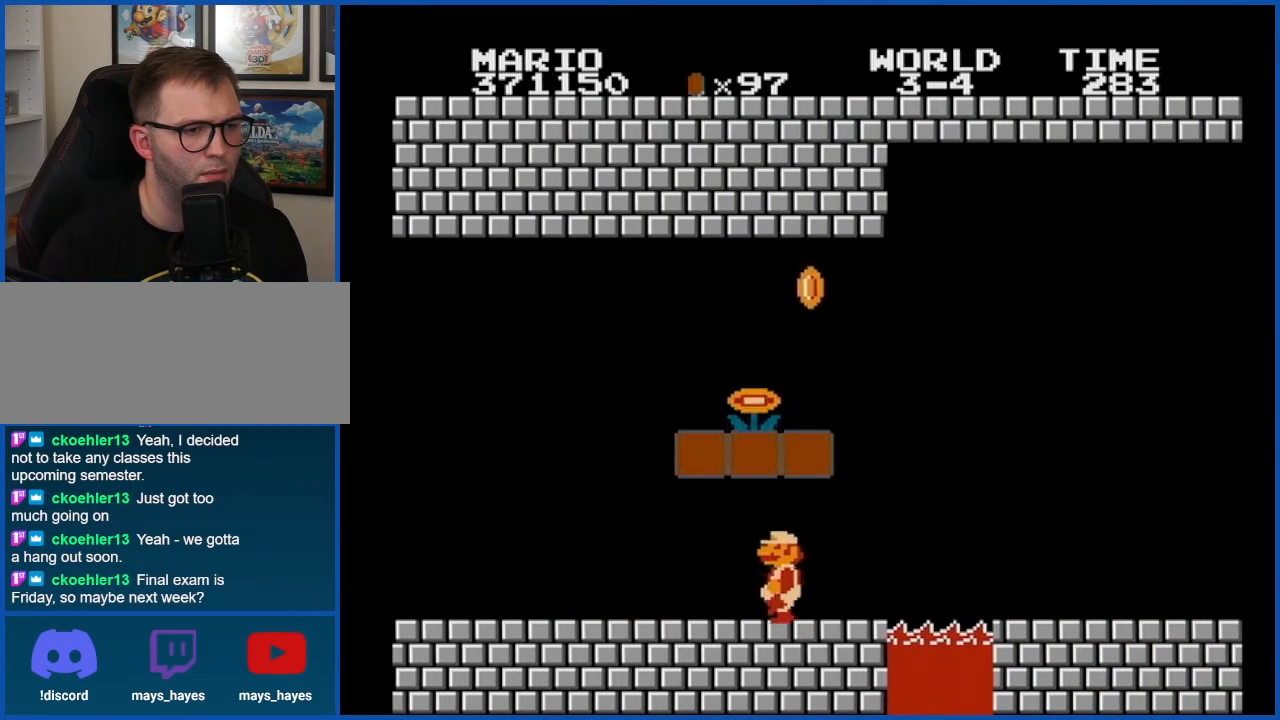
{"buttons": ["B", "DPAD_RIGHT"], "events": [[417, "DPAD_LEFT", "up"], [484, "DPAD_RIGHT", "down"]]}
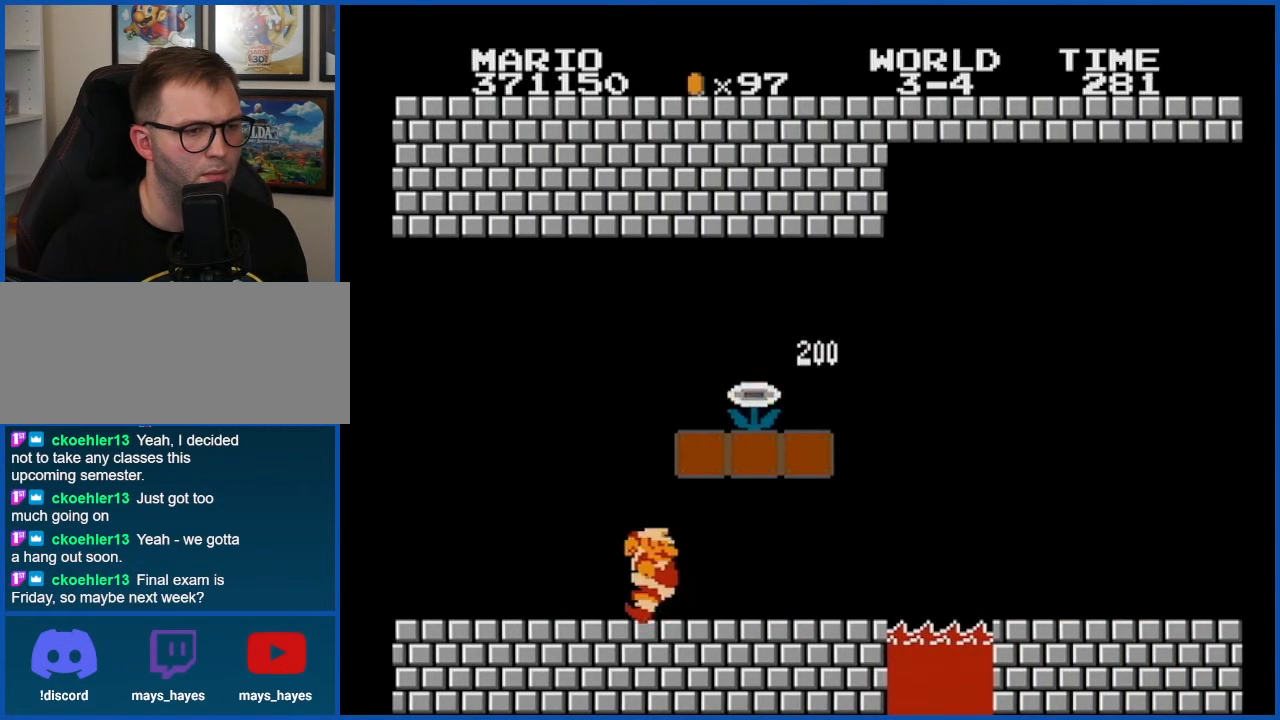
{"buttons": ["A", "B", "DPAD_RIGHT"], "events": [[134, "DPAD_RIGHT", "up"], [334, "A", "down"], [334, "DPAD_RIGHT", "down"]]}
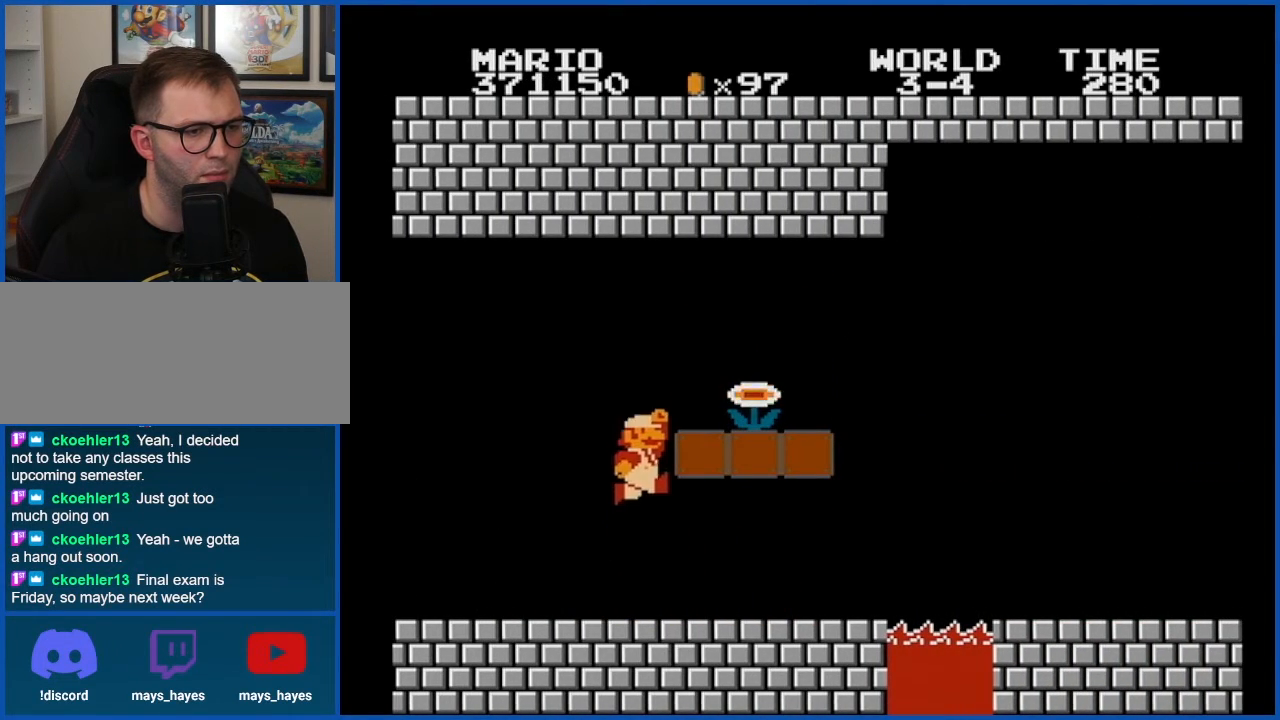
{"buttons": ["B", "DPAD_RIGHT"], "events": [[334, "A", "up"]]}
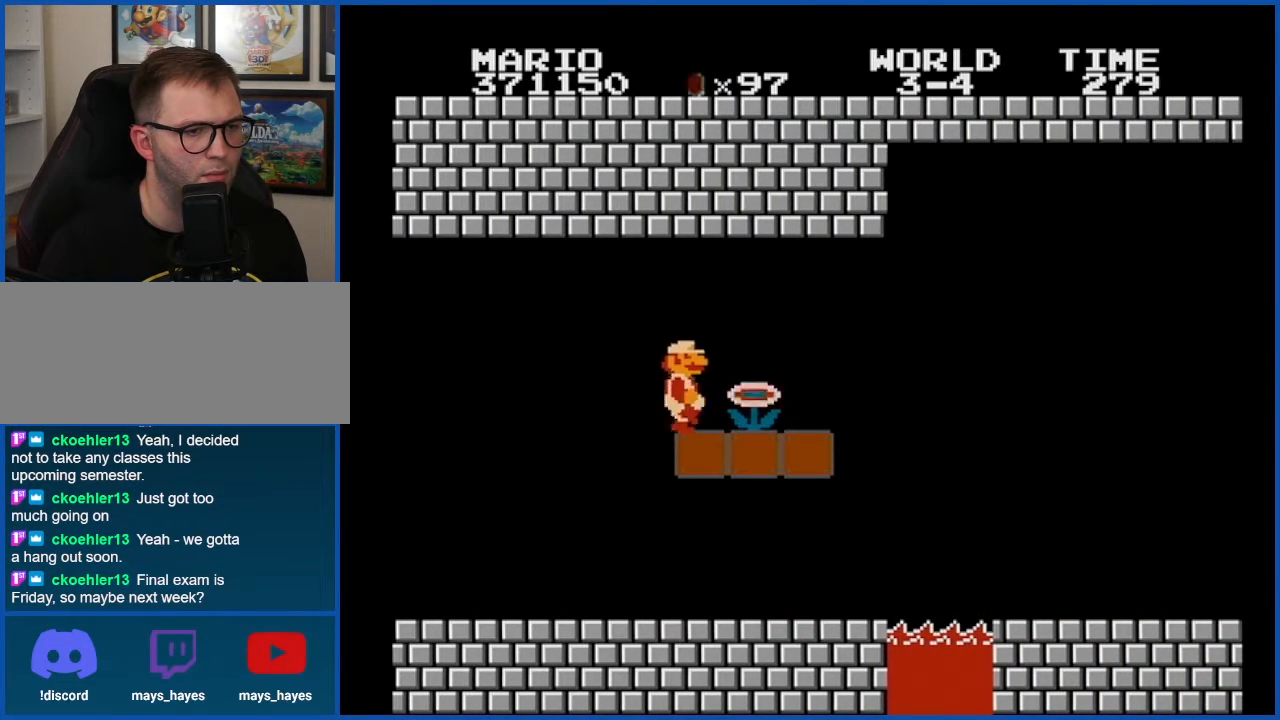
{"buttons": ["A", "B", "DPAD_RIGHT"], "events": [[418, "A", "down"]]}
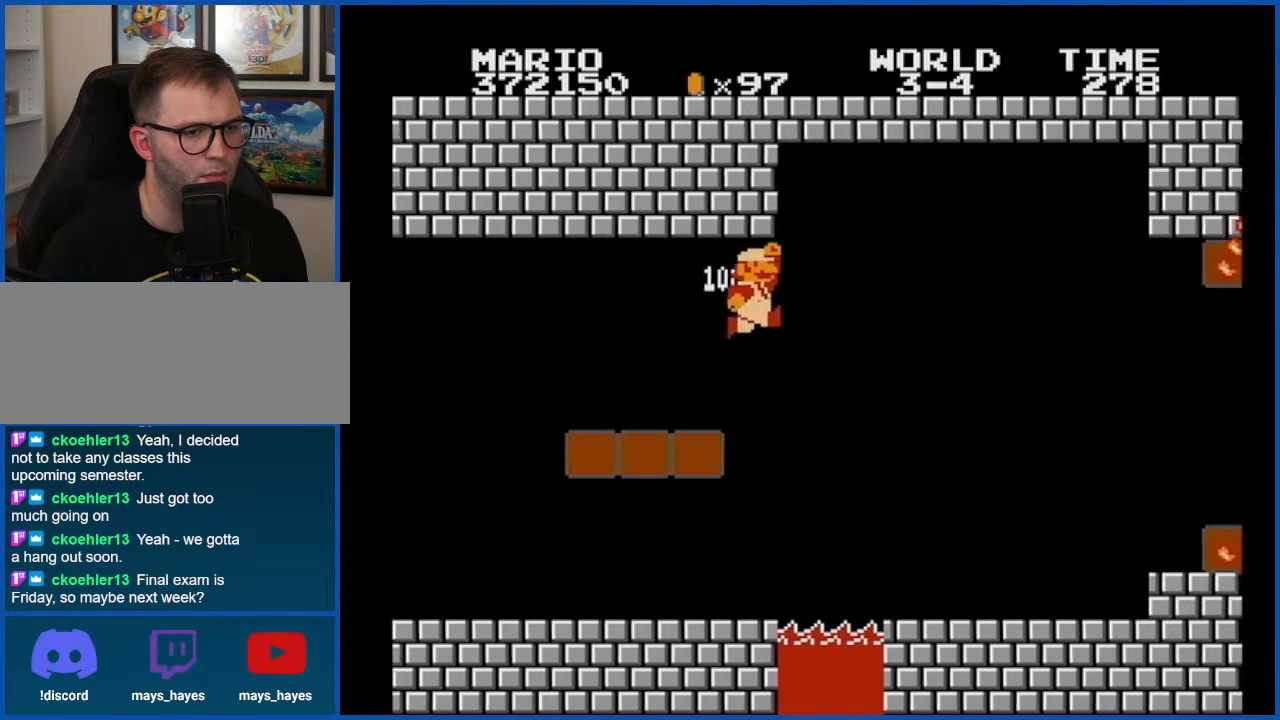
{"buttons": ["B", "DPAD_RIGHT"], "events": [[100, "A", "up"]]}
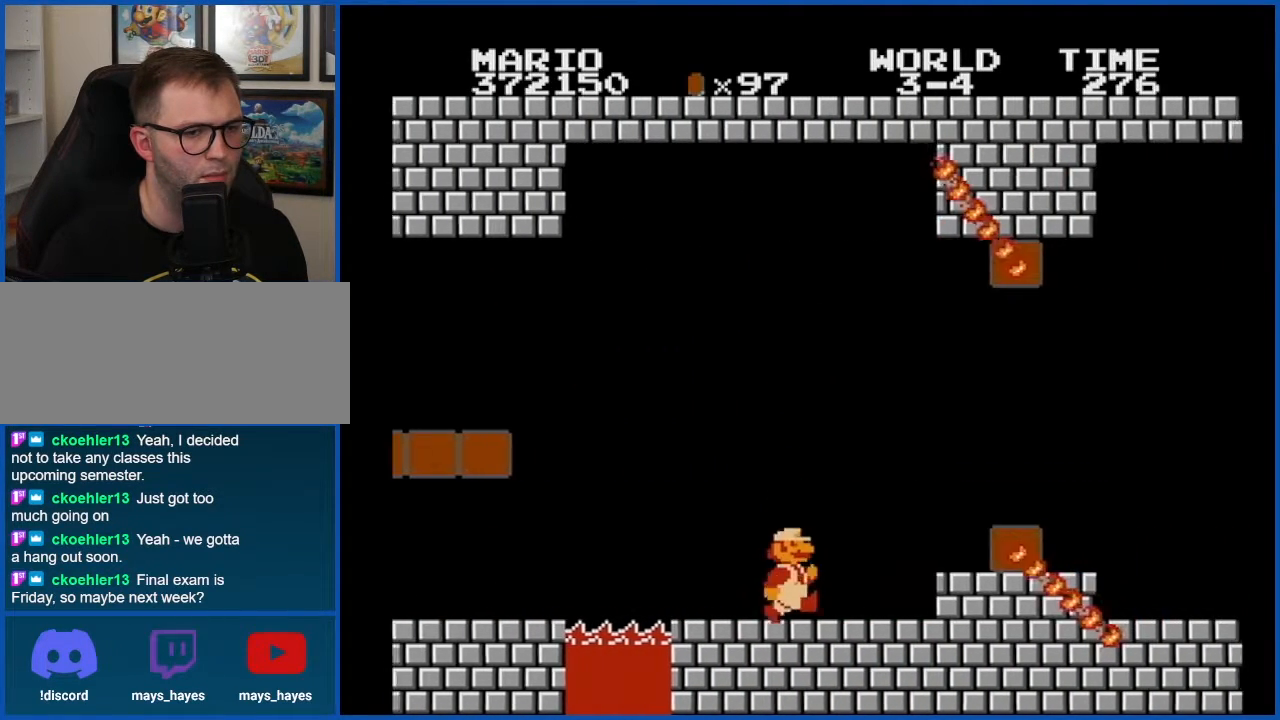
{"buttons": ["B", "DPAD_RIGHT"], "events": [[134, "A", "down"], [317, "A", "up"]]}
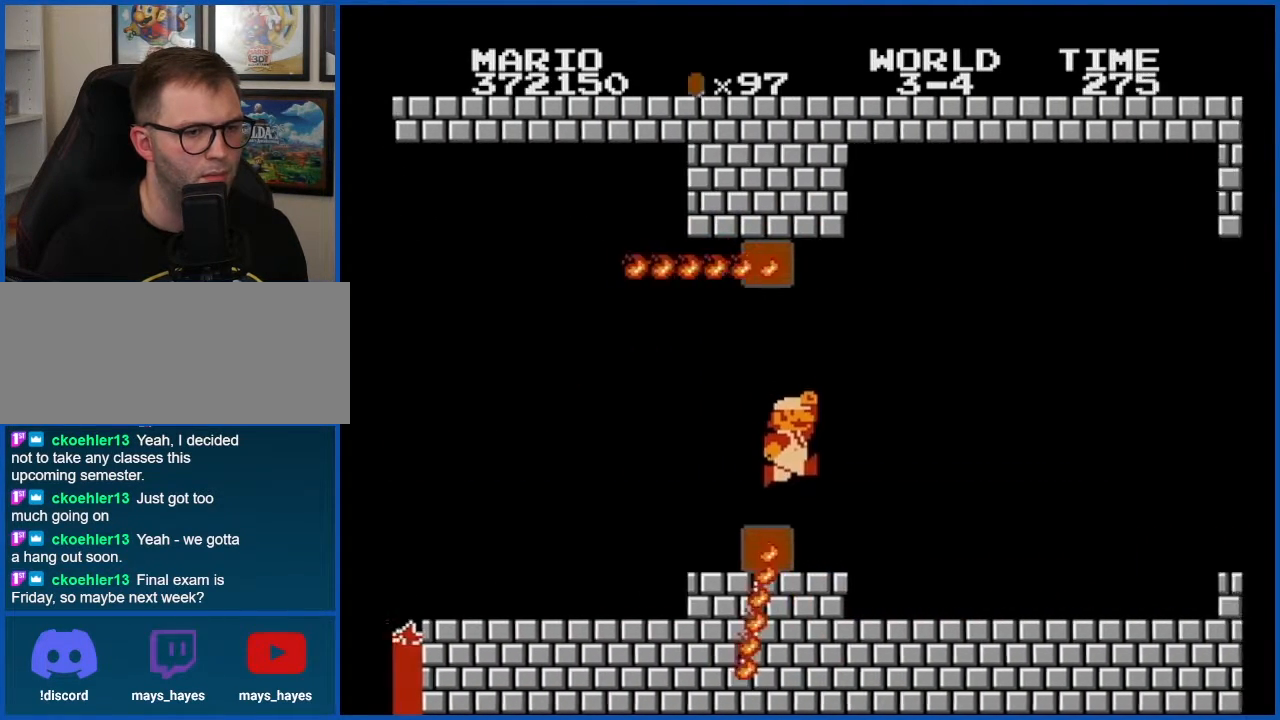
{"buttons": ["B", "DPAD_LEFT"], "events": [[300, "DPAD_RIGHT", "up"], [417, "DPAD_LEFT", "down"]]}
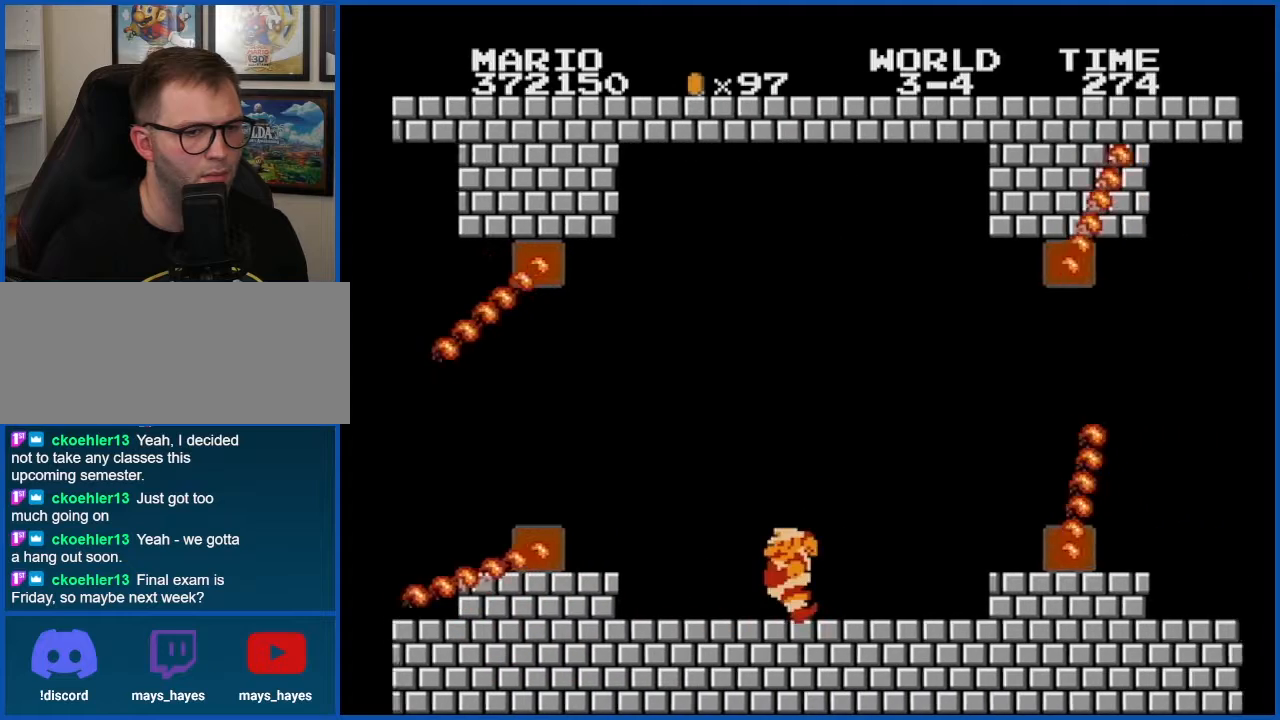
{"buttons": ["B", "DPAD_RIGHT"], "events": [[67, "DPAD_LEFT", "up"], [201, "DPAD_RIGHT", "down"]]}
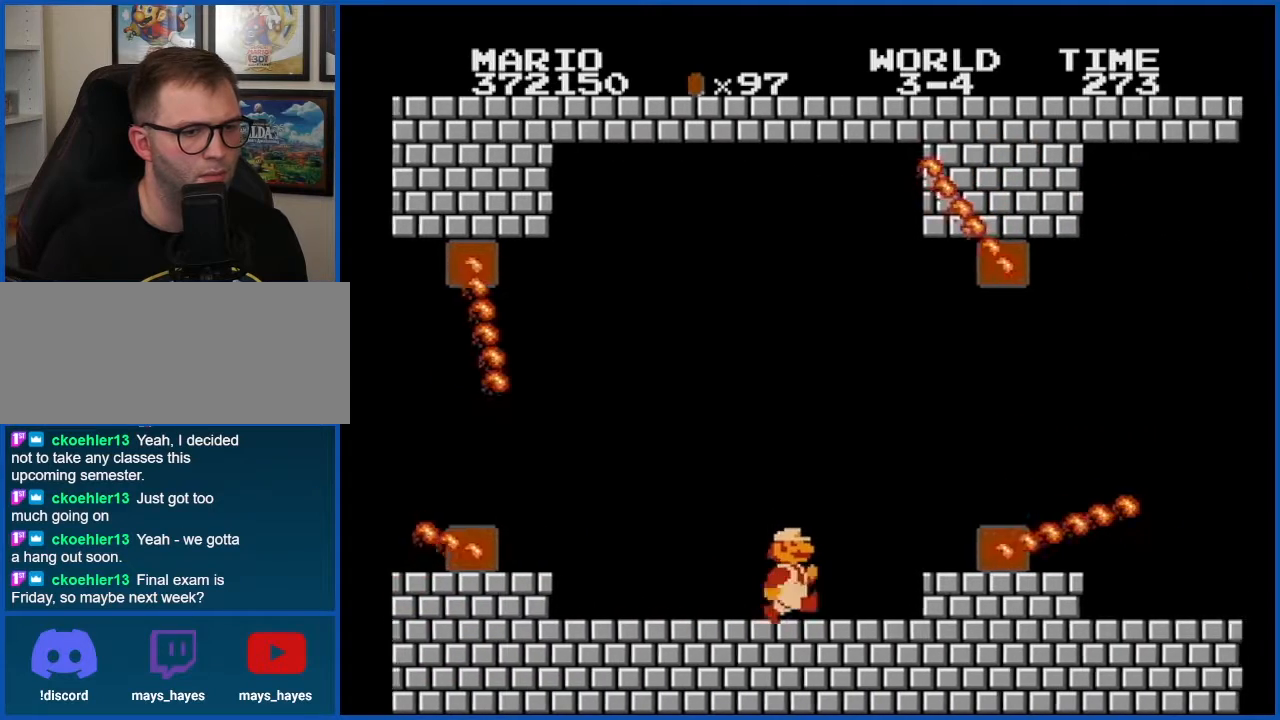
{"buttons": ["B", "DPAD_RIGHT"], "events": [[167, "A", "down"], [300, "A", "up"]]}
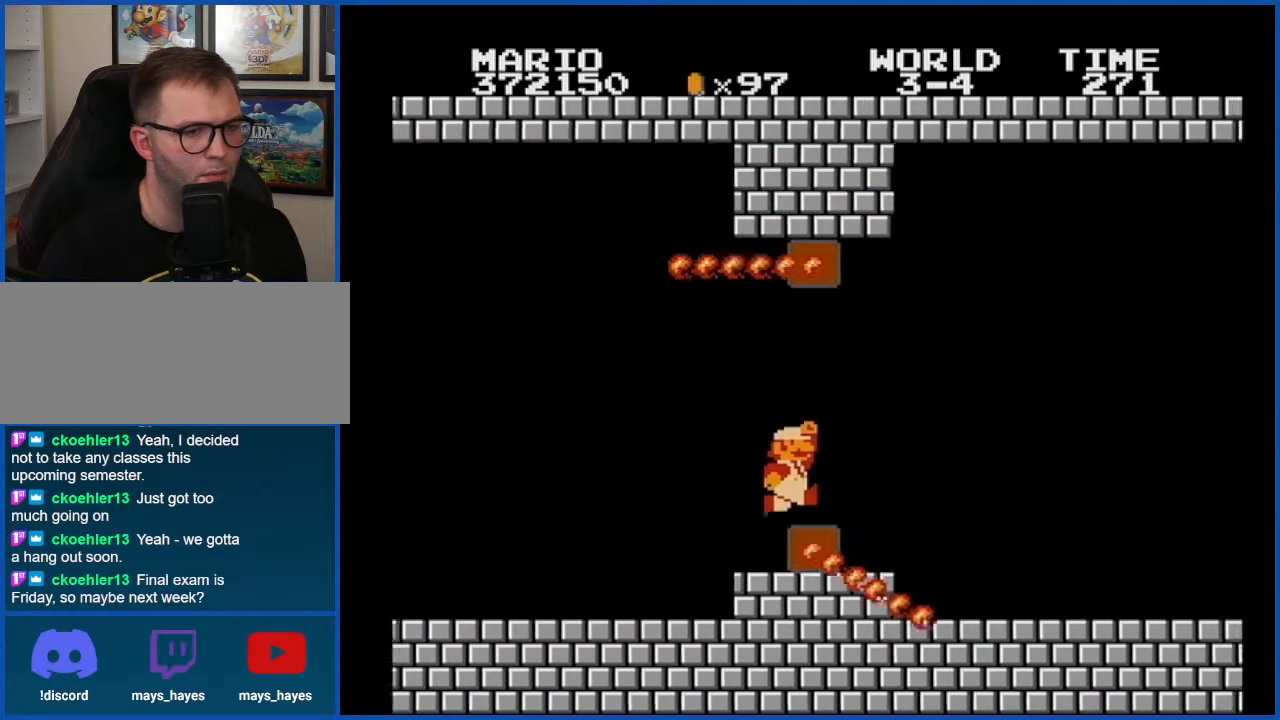
{"buttons": ["B", "DPAD_RIGHT"], "events": [[101, "A", "down"], [201, "A", "up"]]}